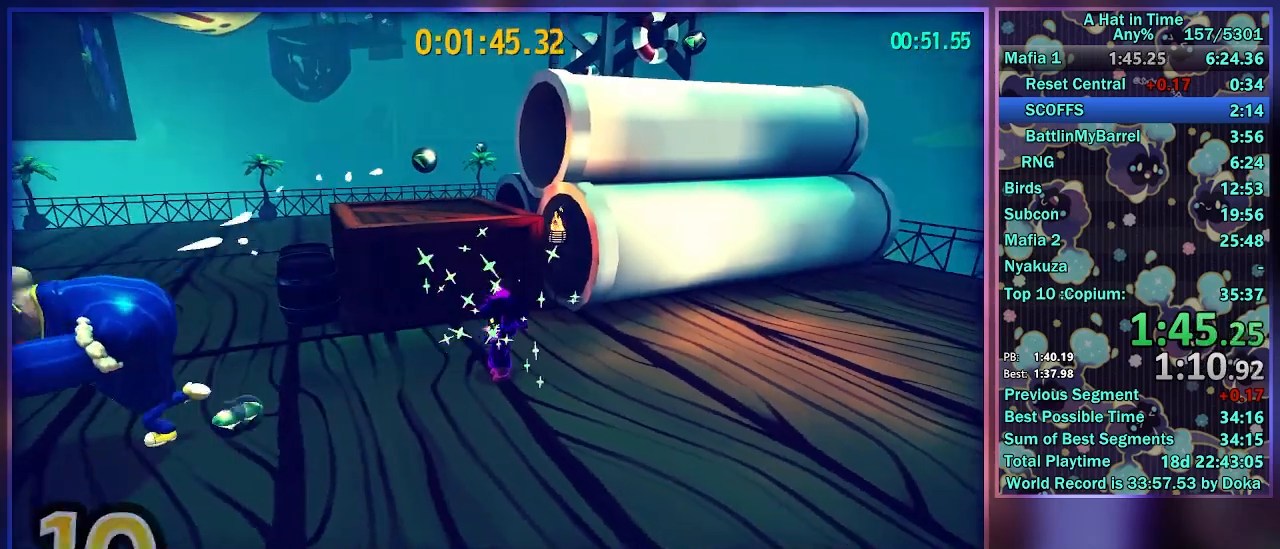
Gameplay with a controller (Xbox layout); each line is a JSON object with the inputs held at the frame after it. "events" lists button and stick changes between this image and that frame as [ms after this image, input, new state], when the widget could be followed in between.
{"buttons": ["A", "L2"], "left_stick": "up-right", "right_stick": "center", "events": [[100, "A", "down"], [217, "left_stick", "up"], [267, "A", "up"], [350, "A", "down"], [417, "L2", "down"], [483, "left_stick", "up-right"]]}
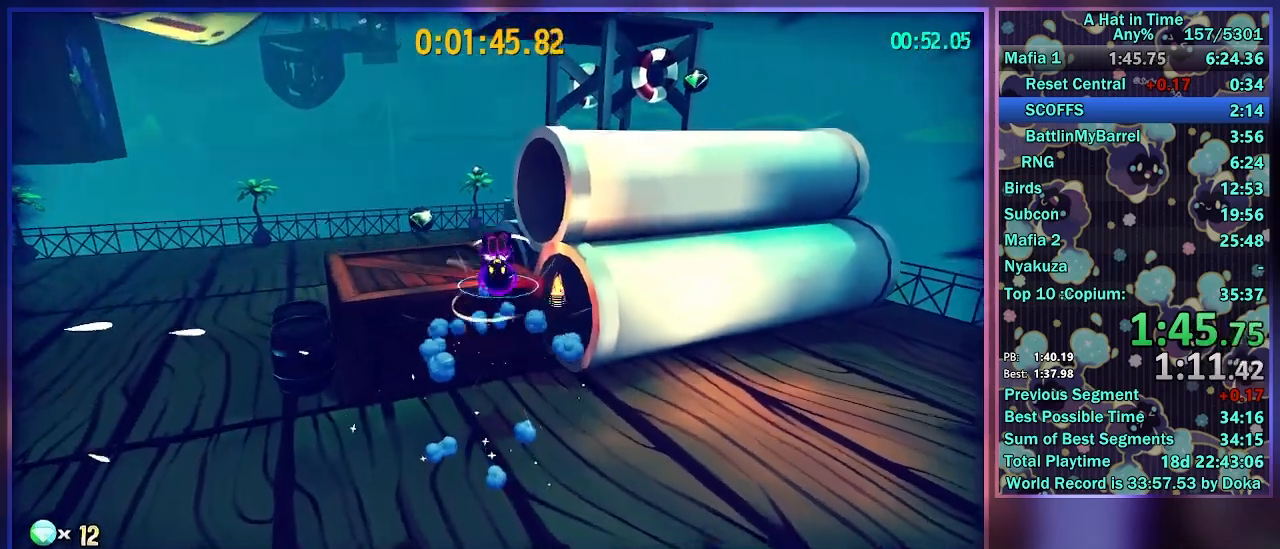
{"buttons": ["A"], "left_stick": "up-right", "right_stick": "center", "events": [[67, "A", "up"], [100, "R2", "down"], [233, "A", "down"], [250, "R2", "up"], [500, "L2", "up"]]}
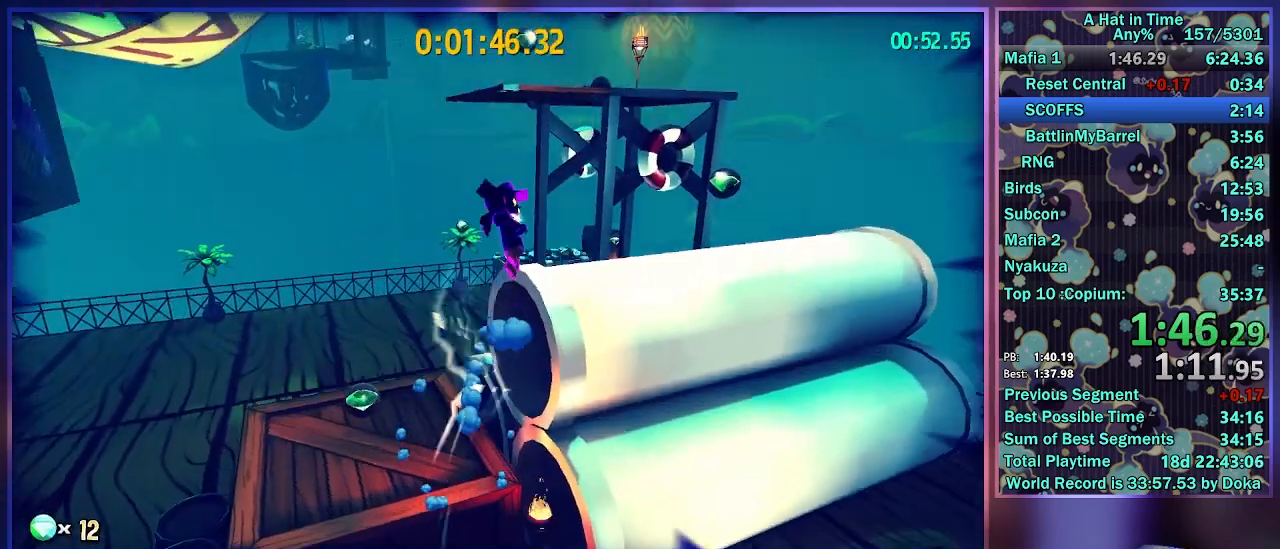
{"buttons": [], "left_stick": "left", "right_stick": "left", "events": [[17, "A", "up"], [33, "left_stick", "center"], [217, "right_stick", "left"], [283, "left_stick", "left"]]}
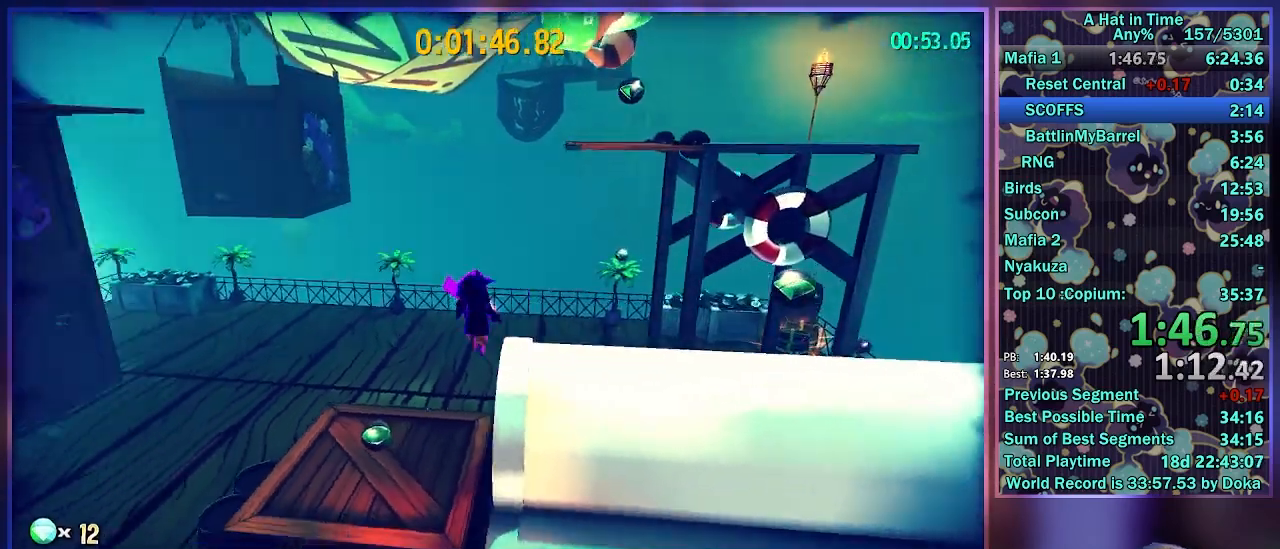
{"buttons": ["A"], "left_stick": "up", "right_stick": "center", "events": [[67, "A", "down"], [117, "left_stick", "up-left"], [333, "A", "up"], [383, "right_stick", "center"], [483, "A", "down"], [500, "left_stick", "up"]]}
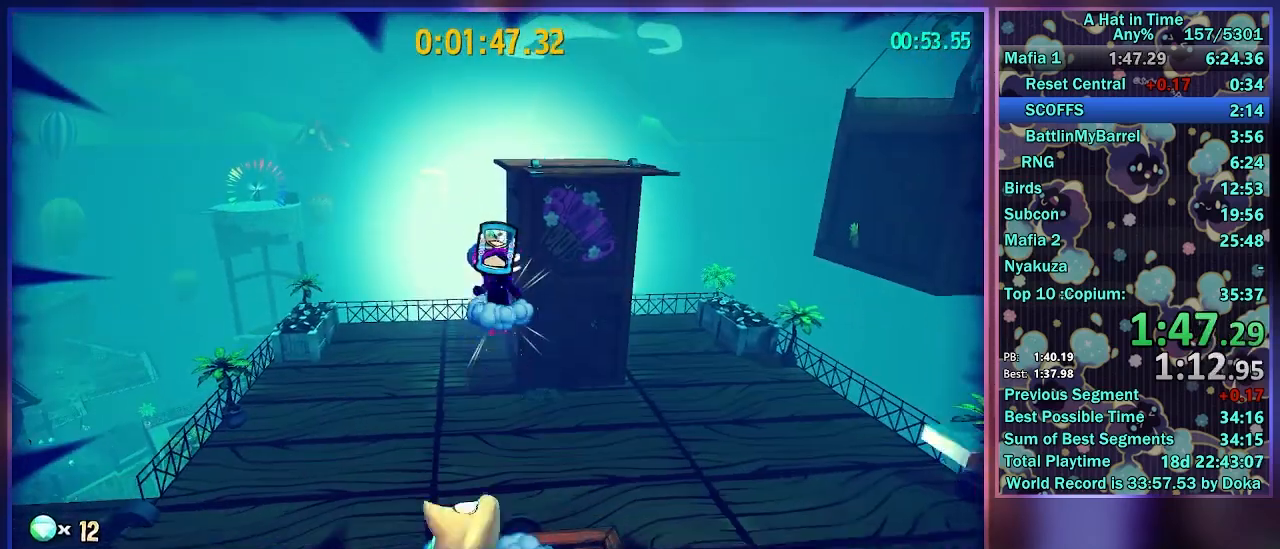
{"buttons": ["L2"], "left_stick": "up-right", "right_stick": "center", "events": [[167, "left_stick", "up-right"], [233, "L2", "down"], [300, "A", "up"]]}
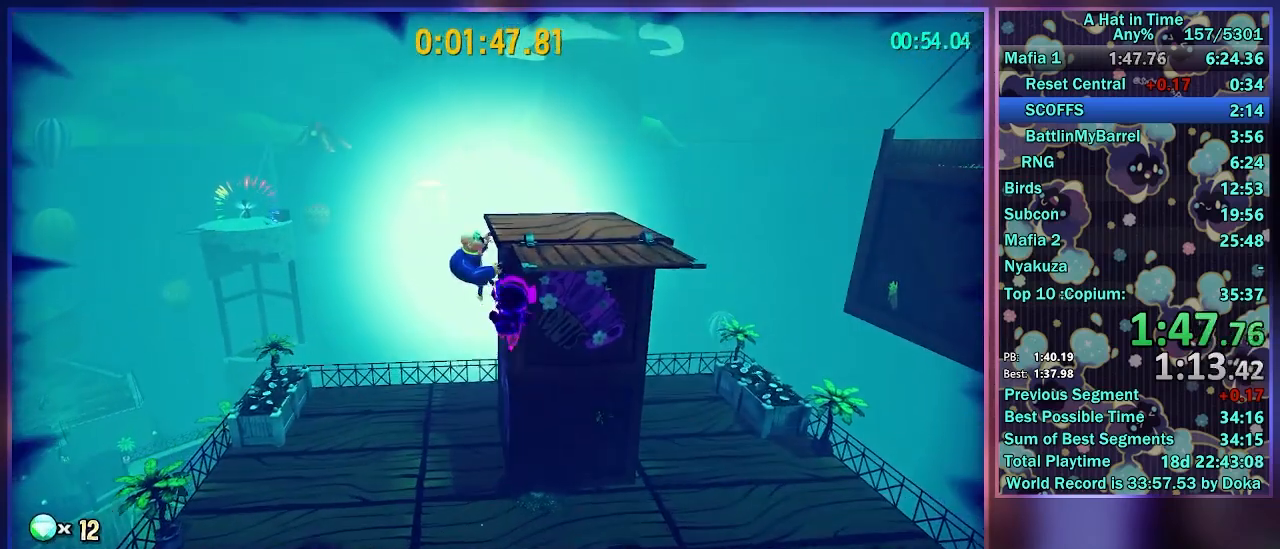
{"buttons": ["L2"], "left_stick": "up-right", "right_stick": "center", "events": [[17, "R2", "down"], [200, "R2", "up"], [267, "A", "down"], [433, "A", "up"]]}
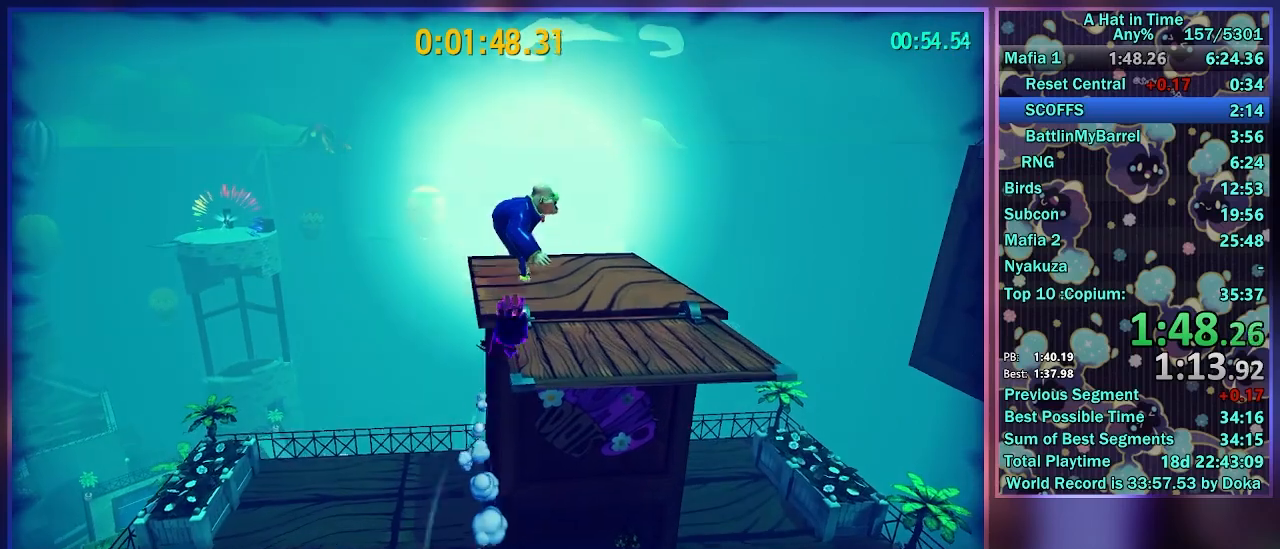
{"buttons": [], "left_stick": "up-right", "right_stick": "center", "events": [[67, "left_stick", "up"], [67, "right_stick", "right"], [150, "R2", "down"], [167, "right_stick", "center"], [233, "left_stick", "up-right"], [333, "R2", "up"], [500, "L2", "up"]]}
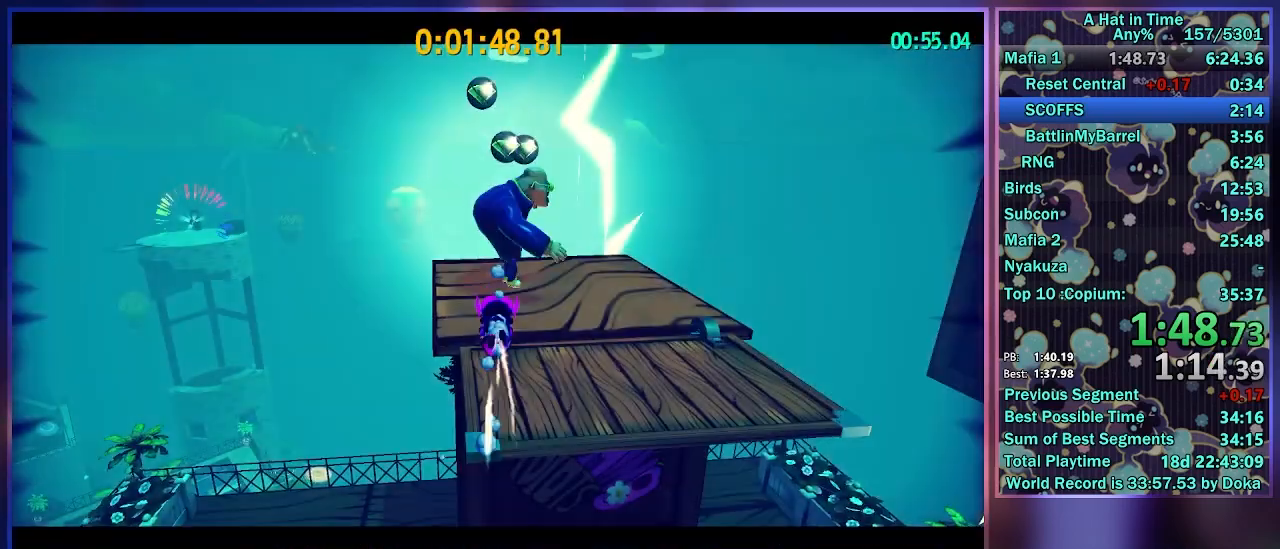
{"buttons": ["A"], "left_stick": "center", "right_stick": "center", "events": [[33, "left_stick", "center"], [67, "A", "down"], [167, "A", "up"], [200, "L2", "down"], [217, "A", "down"], [300, "A", "up"], [383, "L2", "up"], [483, "A", "down"]]}
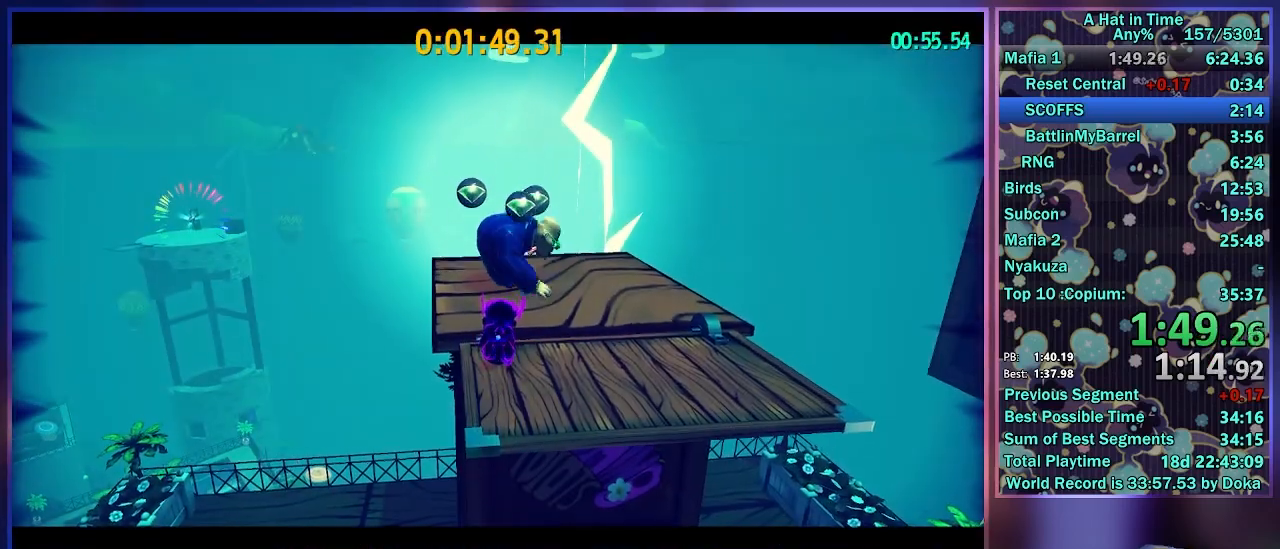
{"buttons": ["A"], "left_stick": "center", "right_stick": "center", "events": [[100, "A", "up"], [167, "A", "down"], [267, "A", "up"], [333, "A", "down"], [400, "A", "up"], [500, "A", "down"]]}
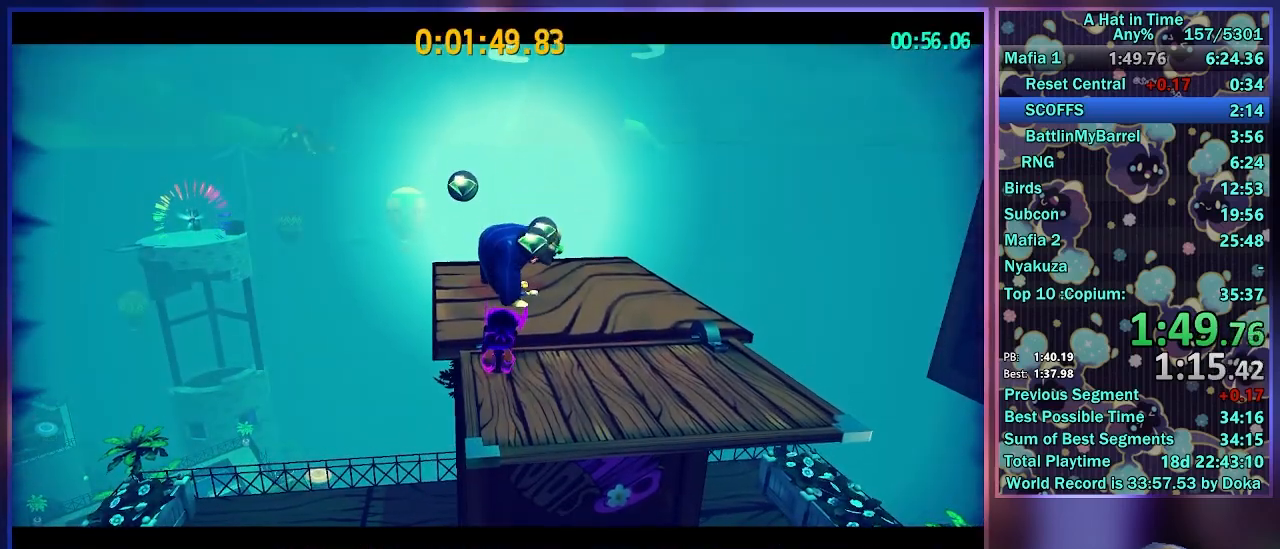
{"buttons": ["L2"], "left_stick": "up", "right_stick": "center", "events": [[50, "A", "up"], [117, "A", "down"], [217, "A", "up"], [217, "left_stick", "up"], [417, "L2", "down"]]}
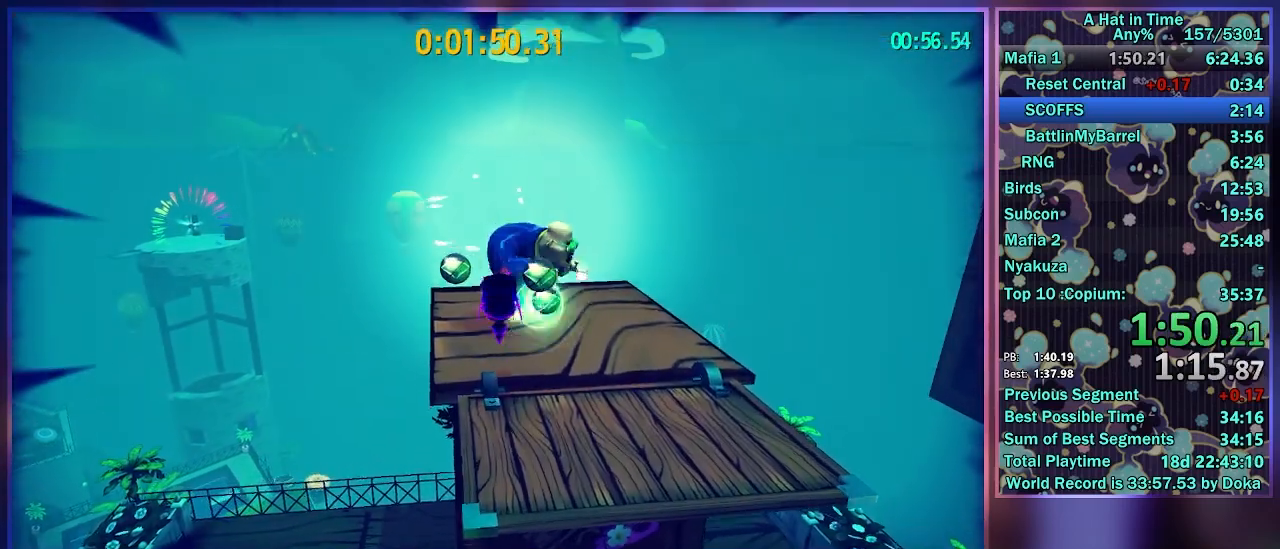
{"buttons": ["L2"], "left_stick": "up-right", "right_stick": "right", "events": [[17, "right_stick", "right"], [317, "left_stick", "left"], [417, "left_stick", "down"], [467, "left_stick", "up-right"]]}
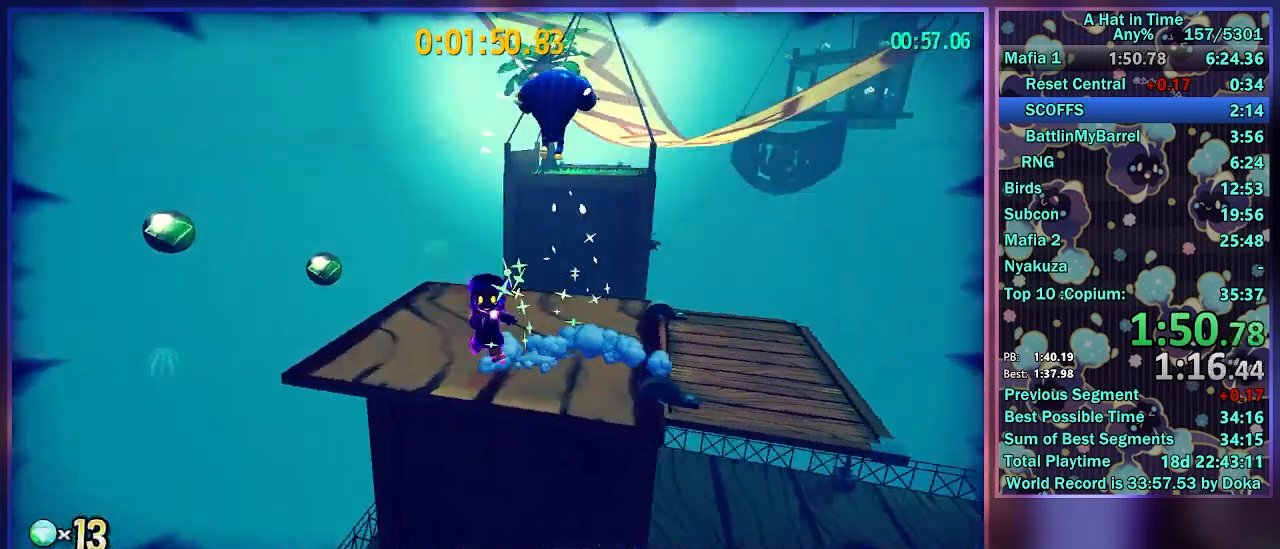
{"buttons": ["L2"], "left_stick": "up", "right_stick": "center", "events": [[150, "right_stick", "center"], [183, "left_stick", "up"], [300, "right_stick", "left"], [483, "right_stick", "center"]]}
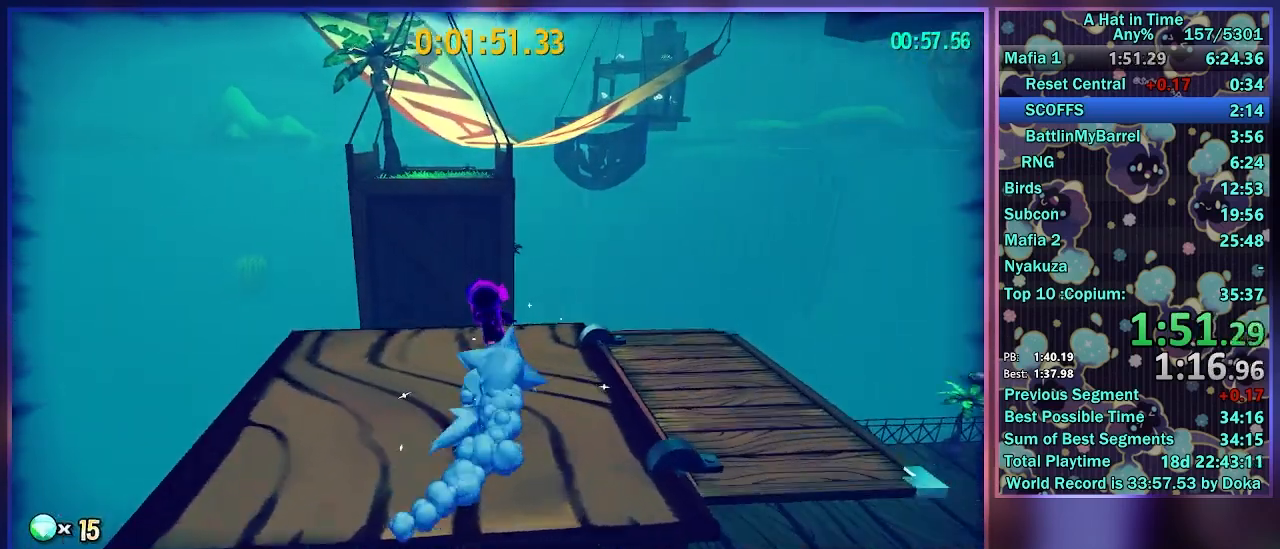
{"buttons": ["L2"], "left_stick": "up", "right_stick": "center", "events": [[233, "A", "down"], [417, "A", "up"]]}
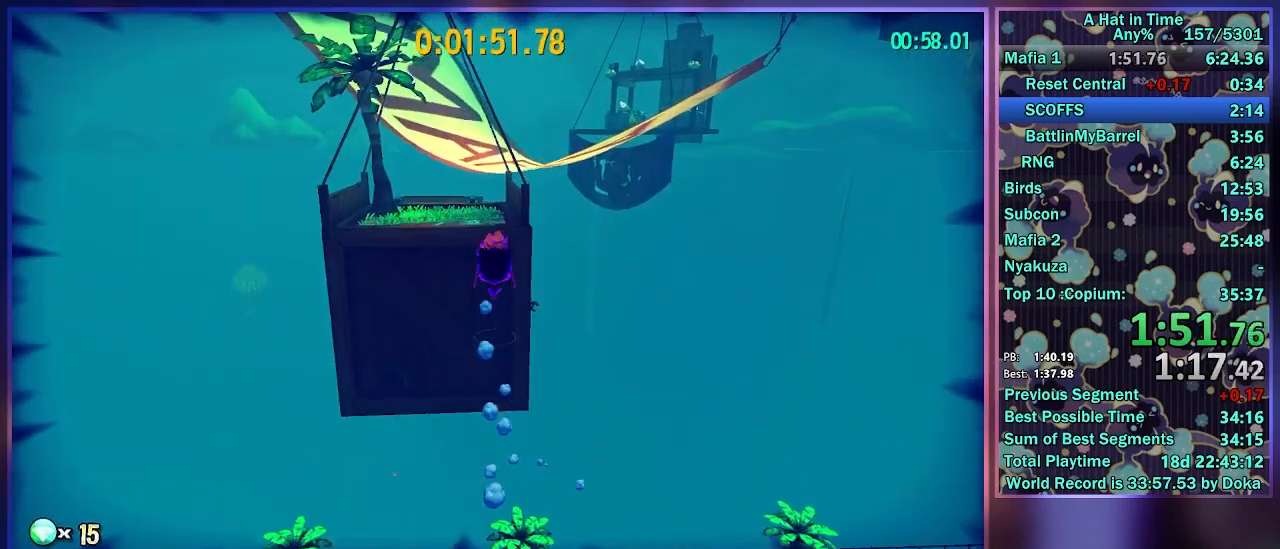
{"buttons": ["L2"], "left_stick": "up", "right_stick": "center", "events": [[283, "R2", "down"], [483, "R2", "up"]]}
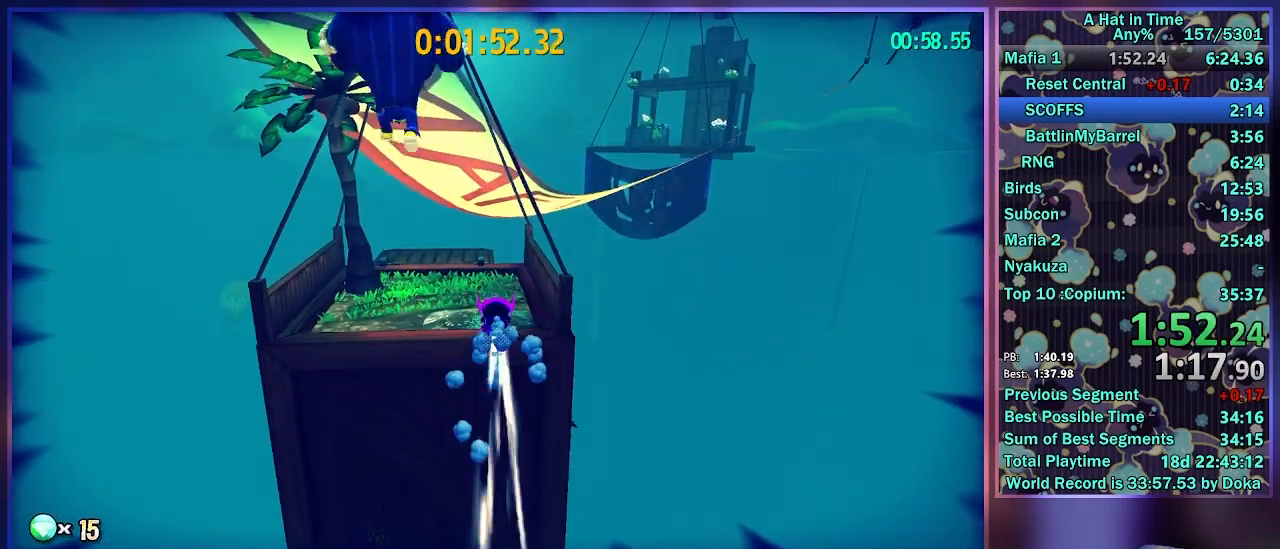
{"buttons": ["L2", "R2"], "left_stick": "up-left", "right_stick": "center", "events": [[350, "R2", "down"], [367, "left_stick", "up-left"]]}
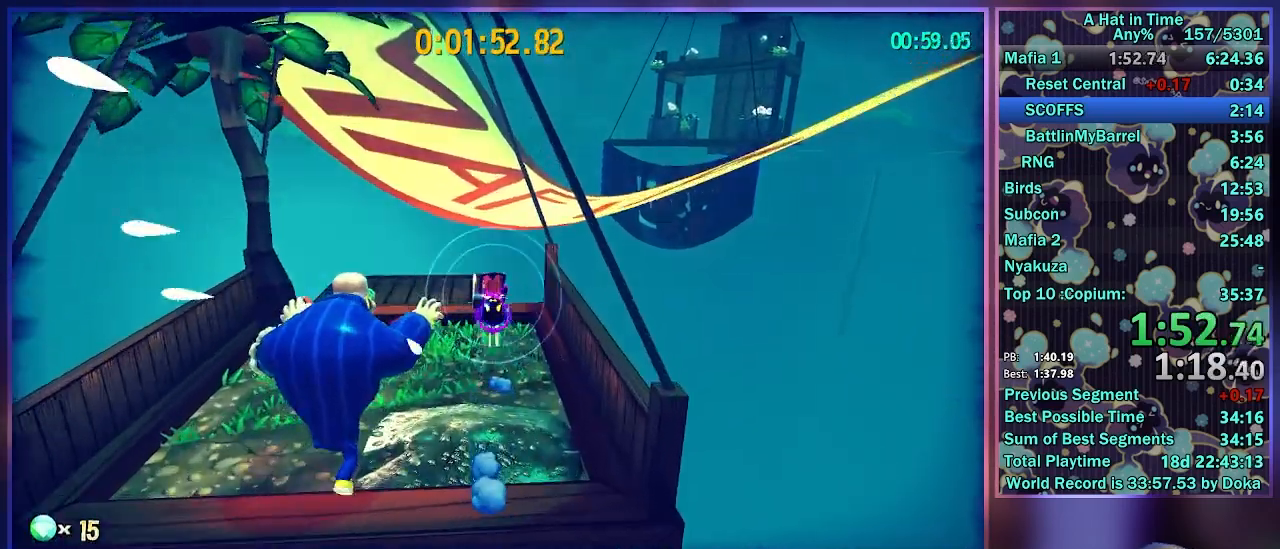
{"buttons": ["A", "L2"], "left_stick": "up-right", "right_stick": "center", "events": [[17, "R2", "up"], [83, "right_stick", "right"], [150, "left_stick", "up"], [250, "left_stick", "up-right"], [367, "right_stick", "center"], [400, "A", "down"]]}
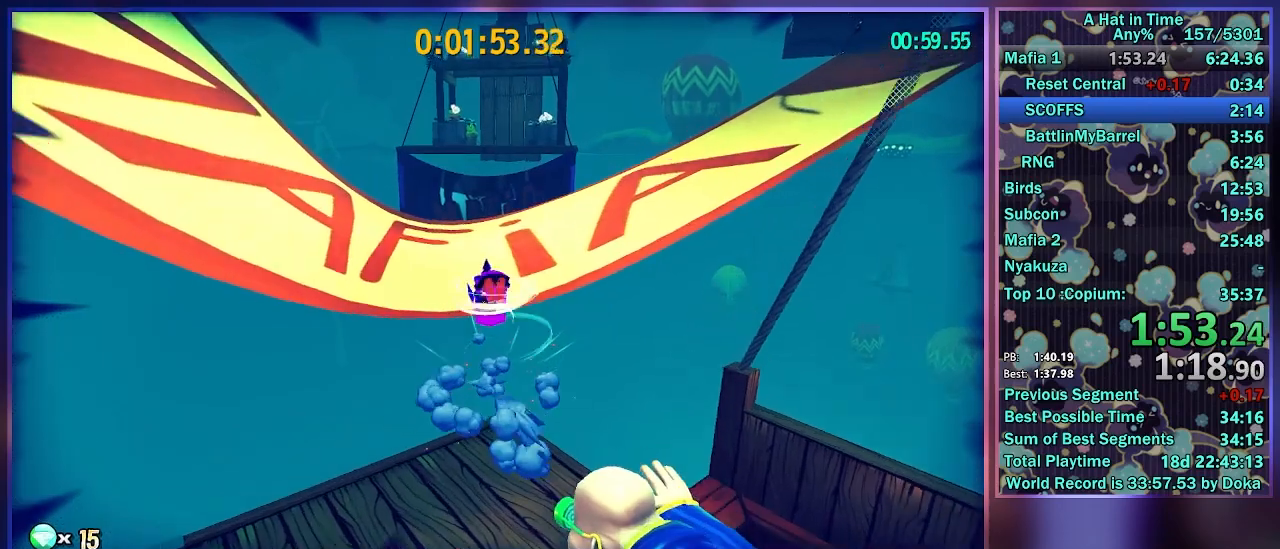
{"buttons": [], "left_stick": "center", "right_stick": "center", "events": [[100, "A", "up"], [117, "L2", "up"], [250, "left_stick", "center"]]}
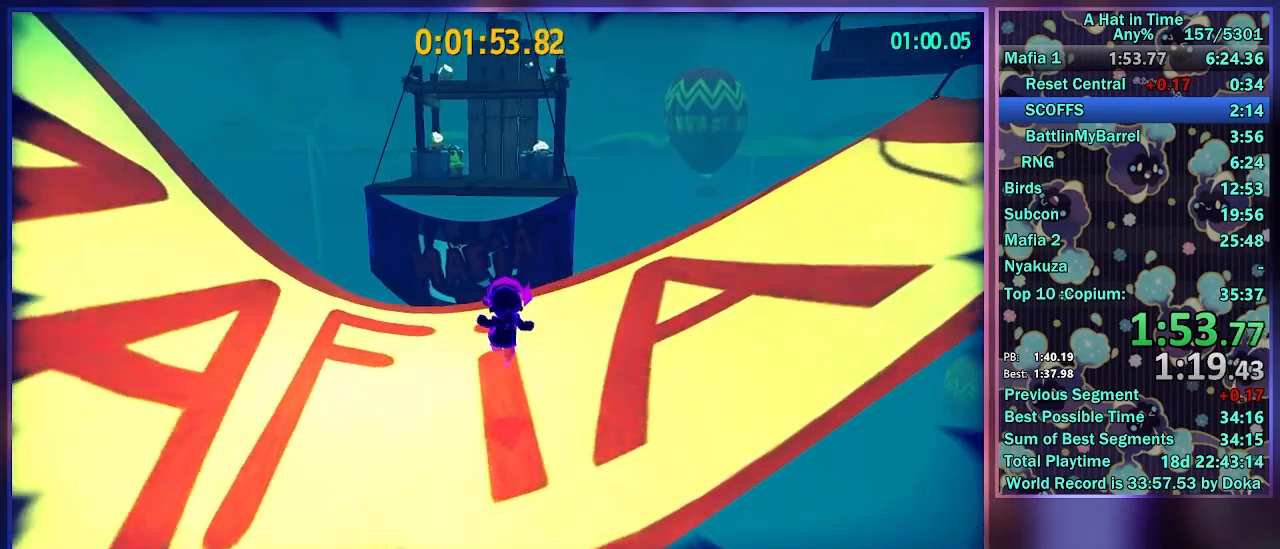
{"buttons": [], "left_stick": "left", "right_stick": "center", "events": [[117, "left_stick", "left"], [233, "left_stick", "center"], [450, "left_stick", "left"]]}
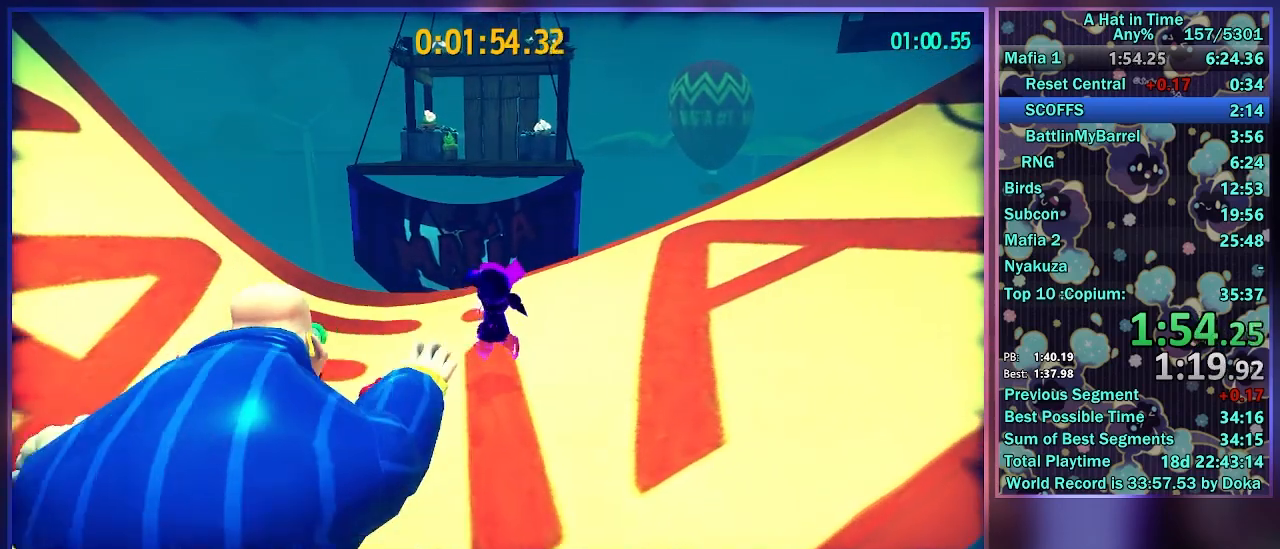
{"buttons": [], "left_stick": "center", "right_stick": "center", "events": [[17, "left_stick", "center"]]}
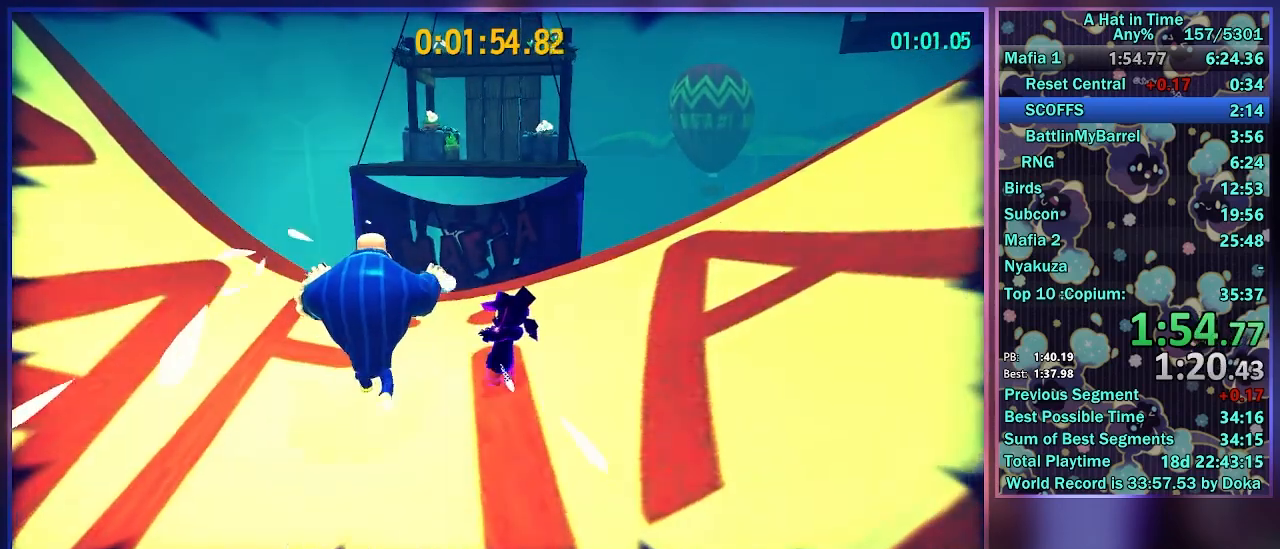
{"buttons": ["L2"], "left_stick": "center", "right_stick": "center", "events": [[483, "L2", "down"]]}
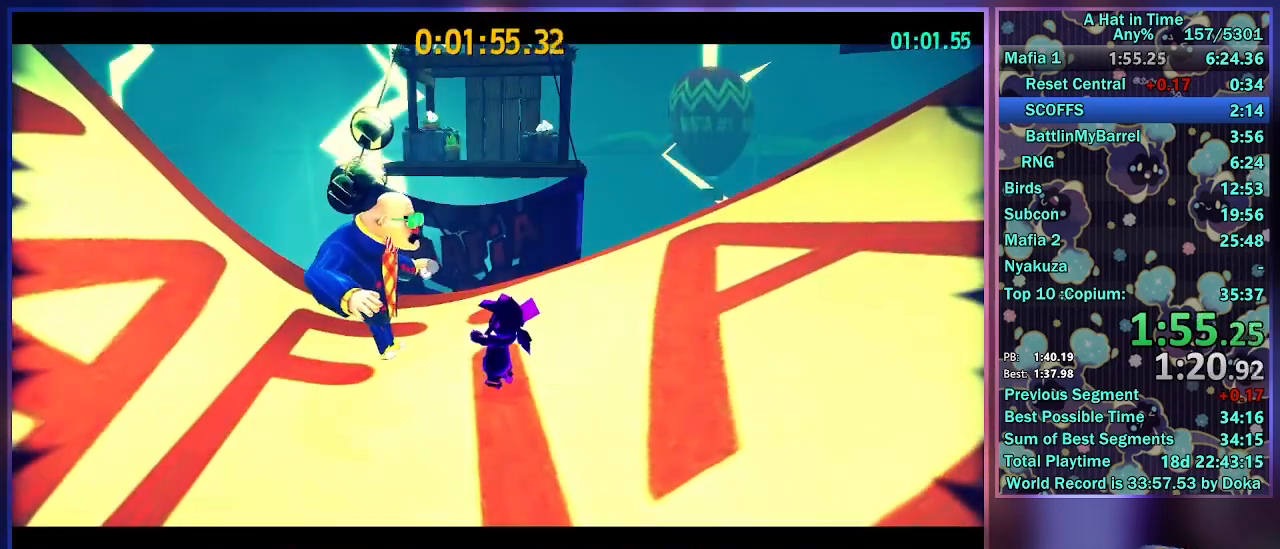
{"buttons": [], "left_stick": "center", "right_stick": "center", "events": [[33, "R2", "down"], [50, "A", "down"], [167, "A", "up"], [183, "L2", "up"], [217, "R2", "up"]]}
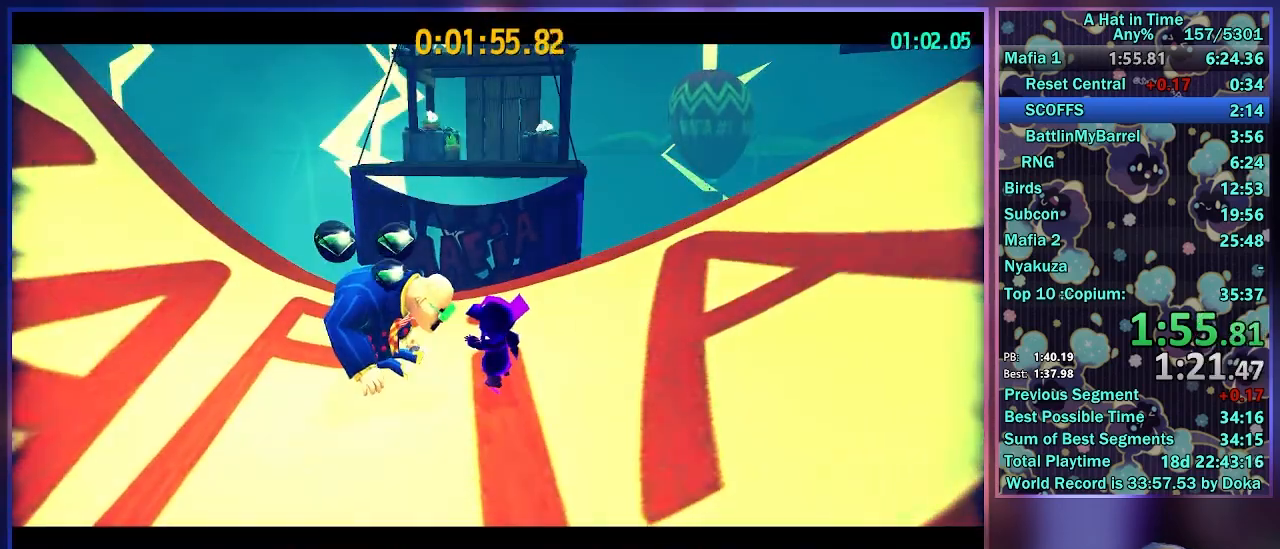
{"buttons": [], "left_stick": "left", "right_stick": "center", "events": [[167, "left_stick", "left"]]}
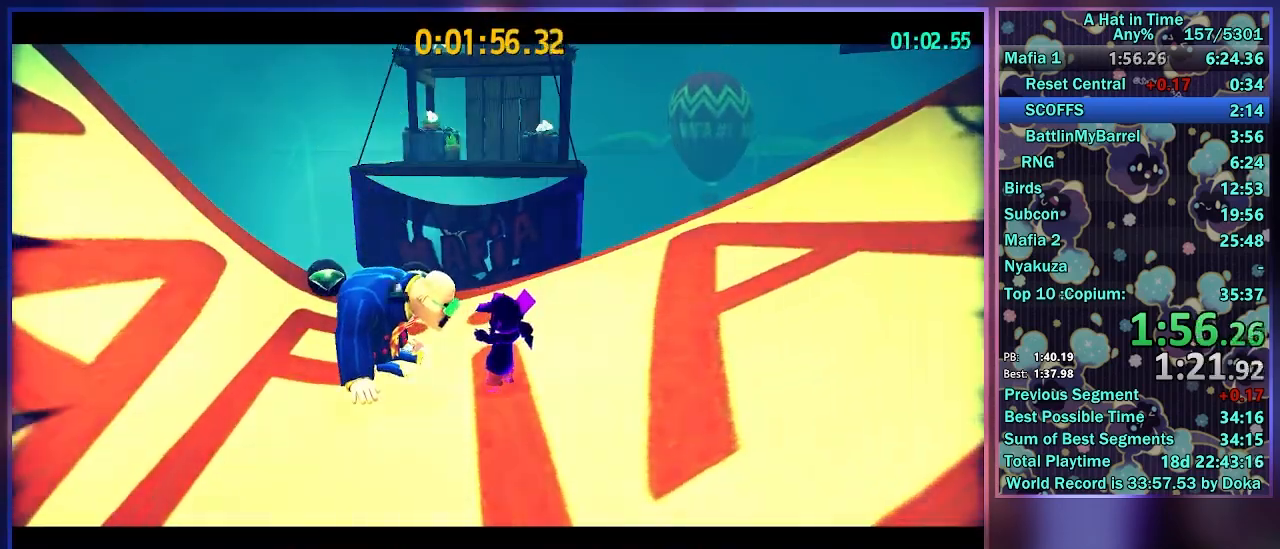
{"buttons": [], "left_stick": "up-left", "right_stick": "center", "events": [[233, "left_stick", "up-left"], [250, "X", "down"], [433, "X", "up"]]}
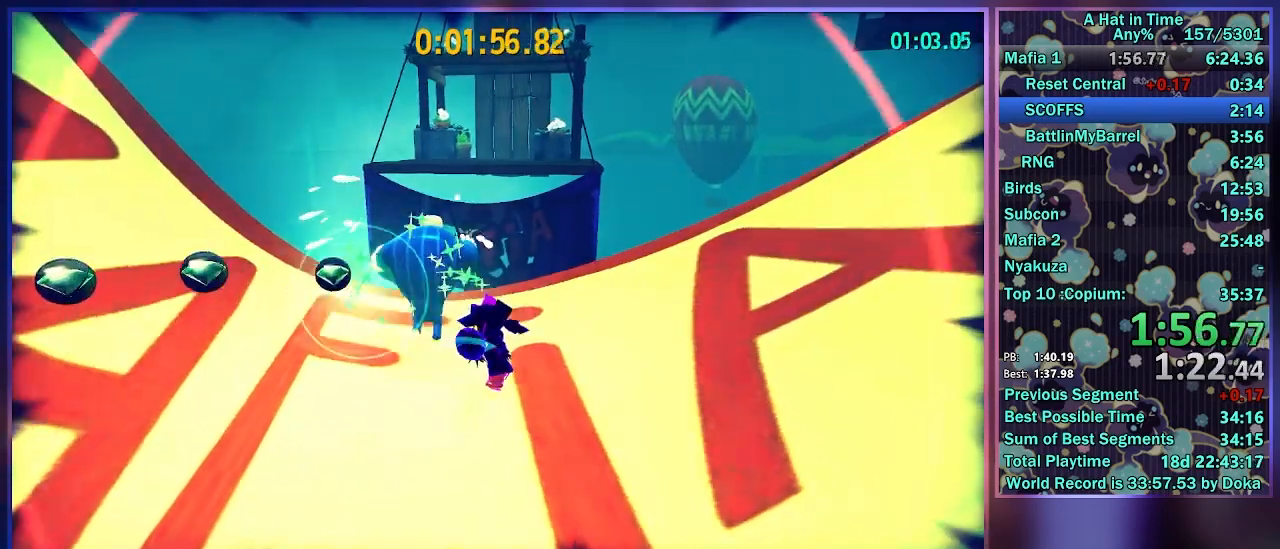
{"buttons": ["L2"], "left_stick": "up", "right_stick": "left", "events": [[33, "L2", "down"], [50, "left_stick", "up"], [100, "right_stick", "right"], [250, "right_stick", "center"], [400, "right_stick", "left"]]}
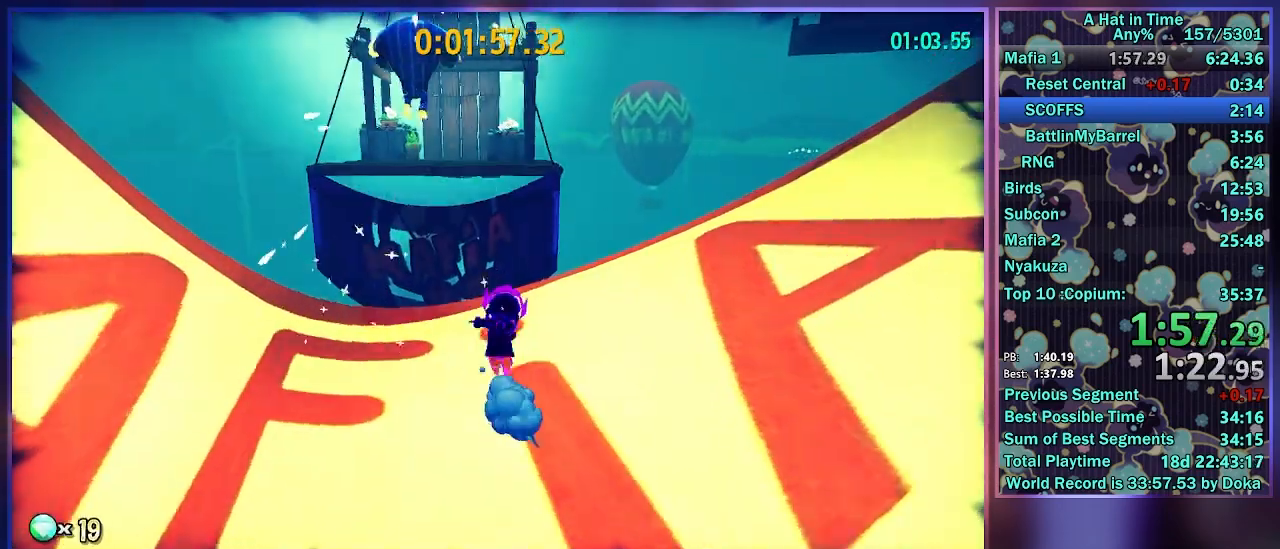
{"buttons": ["L2"], "left_stick": "up", "right_stick": "center", "events": [[33, "right_stick", "center"], [267, "A", "down"], [500, "A", "up"]]}
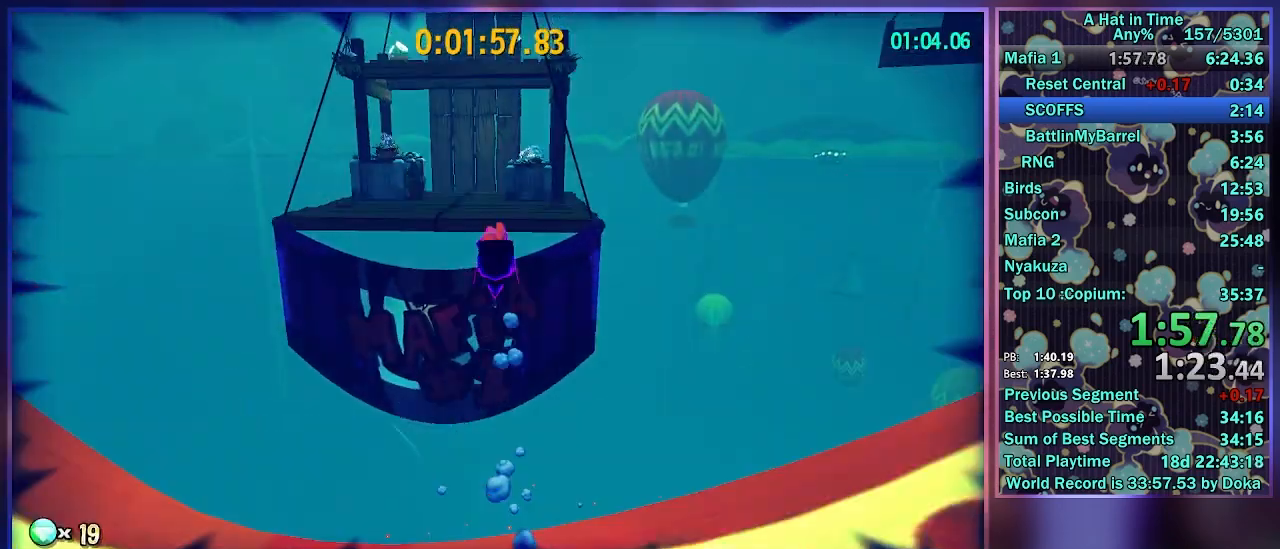
{"buttons": ["L2", "R2"], "left_stick": "up", "right_stick": "center", "events": [[283, "R2", "down"]]}
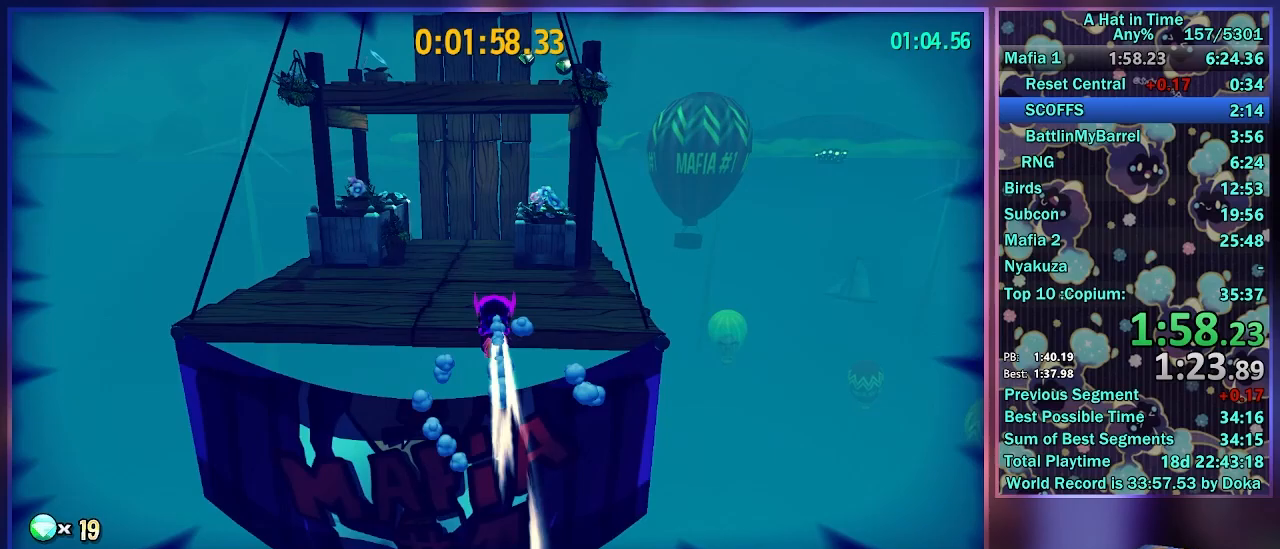
{"buttons": ["L2"], "left_stick": "up", "right_stick": "down-right", "events": [[33, "R2", "up"], [283, "R2", "down"], [450, "R2", "up"], [483, "right_stick", "down-right"]]}
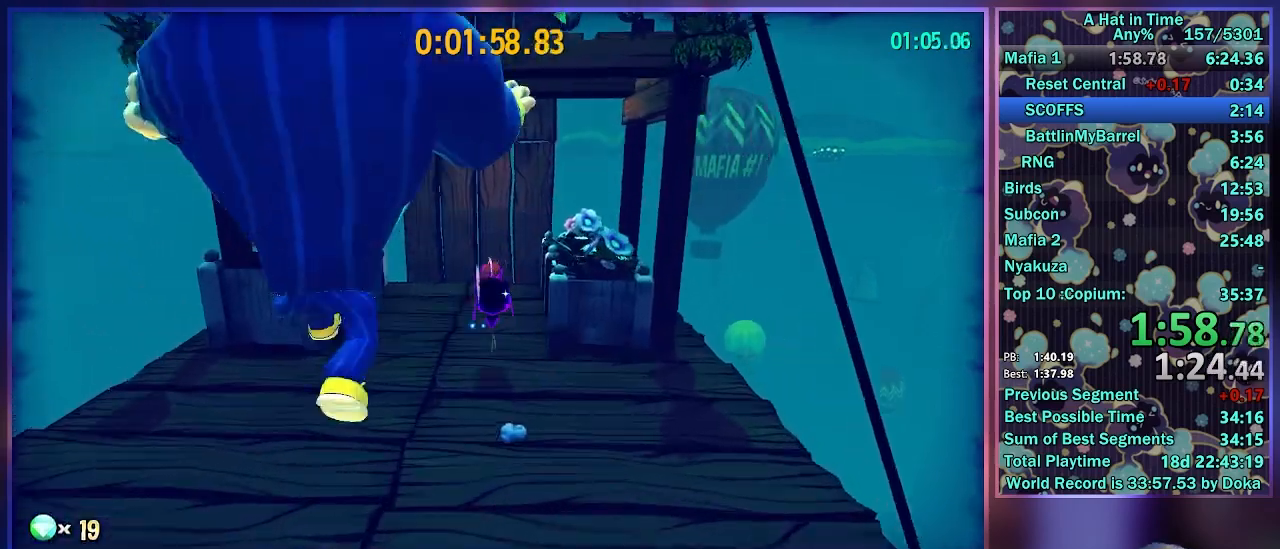
{"buttons": ["A", "L2"], "left_stick": "up", "right_stick": "center", "events": [[150, "right_stick", "center"], [283, "A", "down"]]}
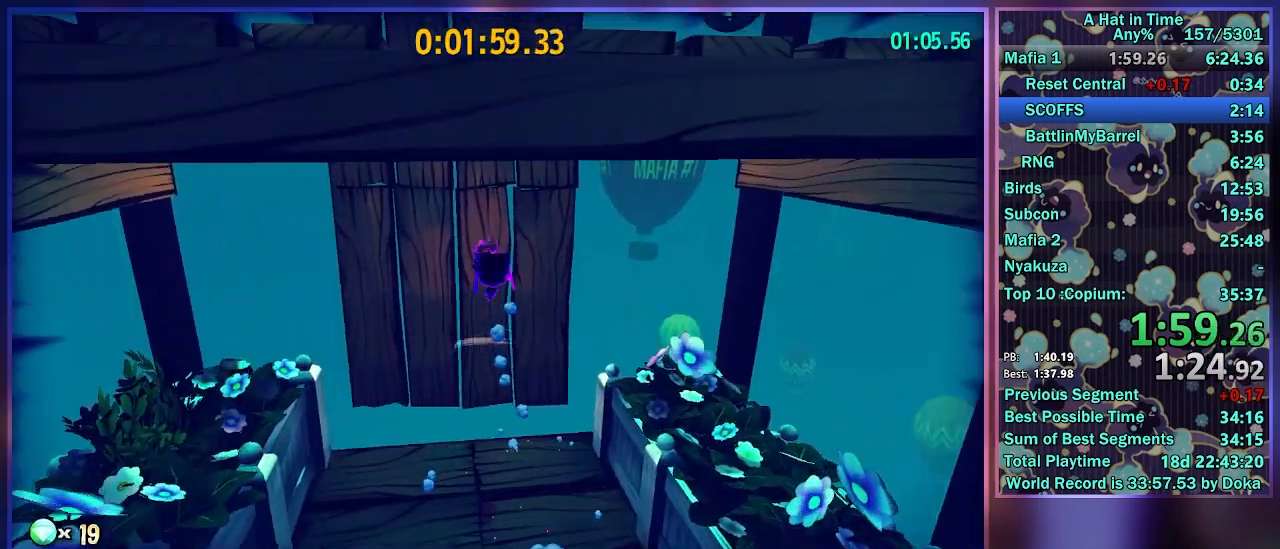
{"buttons": ["L2"], "left_stick": "up", "right_stick": "right", "events": [[233, "A", "up"], [433, "right_stick", "right"]]}
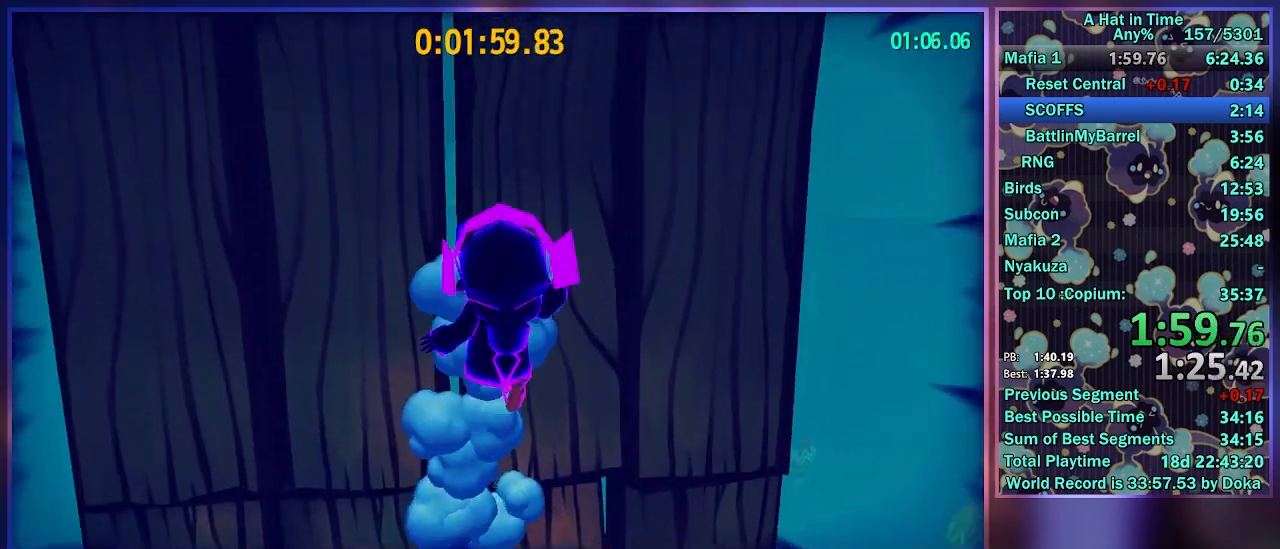
{"buttons": ["L2"], "left_stick": "right", "right_stick": "right", "events": [[67, "left_stick", "right"], [200, "A", "down"], [450, "A", "up"]]}